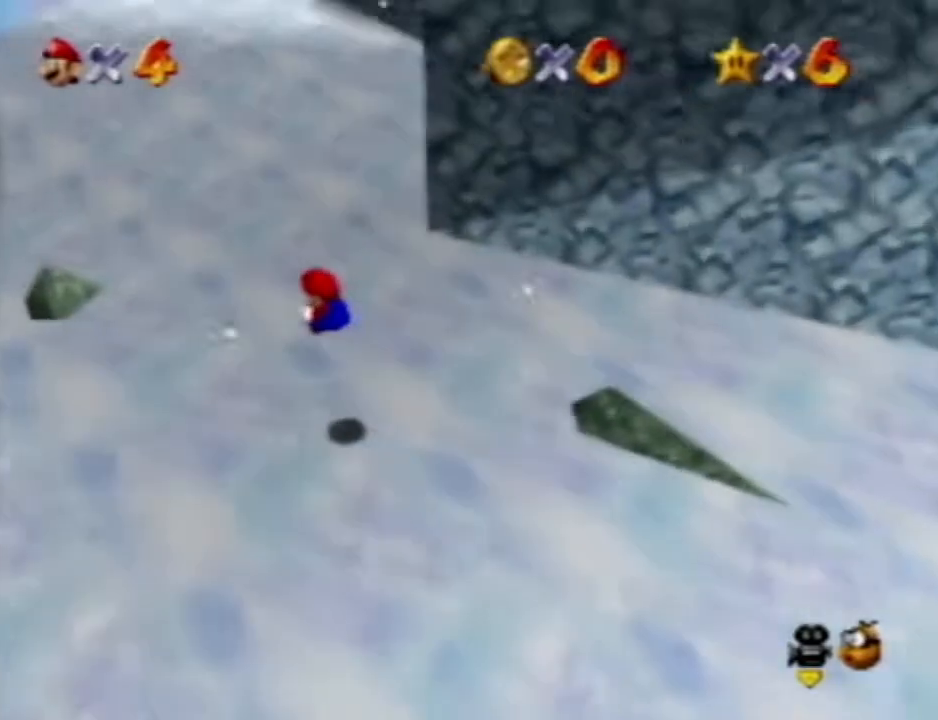
Gameplay with a controller (Nintendo layout); each line is a JSON object with the inputs held at the frame after it. "events" lists button and stick changes between this image and that frame as [ms after this image, input, new state], when the widget could be followed in between. Not read: A B L3 R3 START Z.
{"buttons": [], "left_stick": "up-left", "events": []}
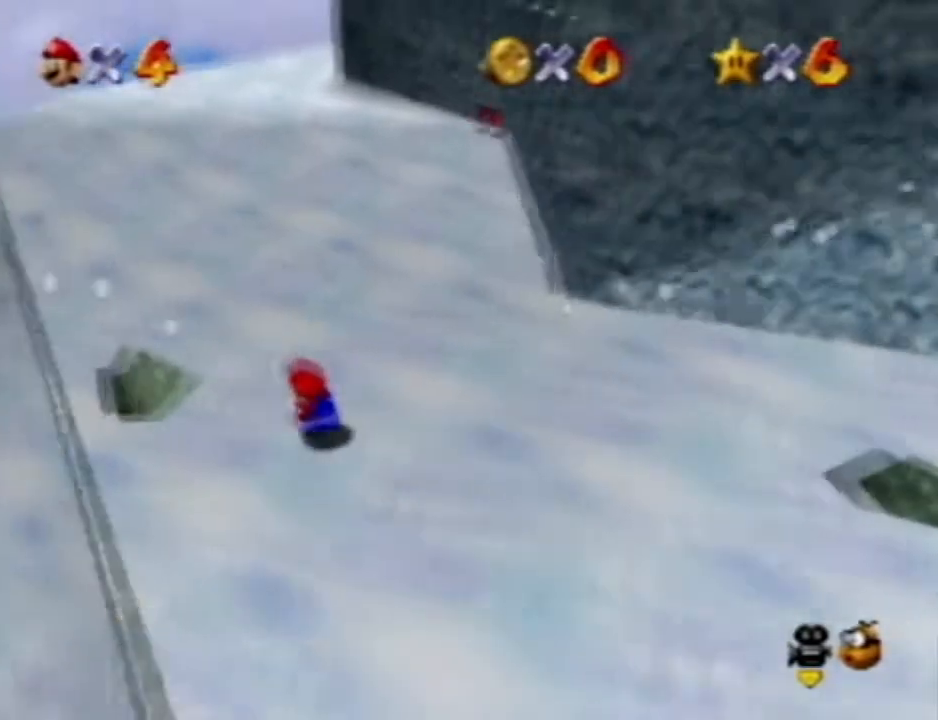
{"buttons": [], "left_stick": "up-left"}
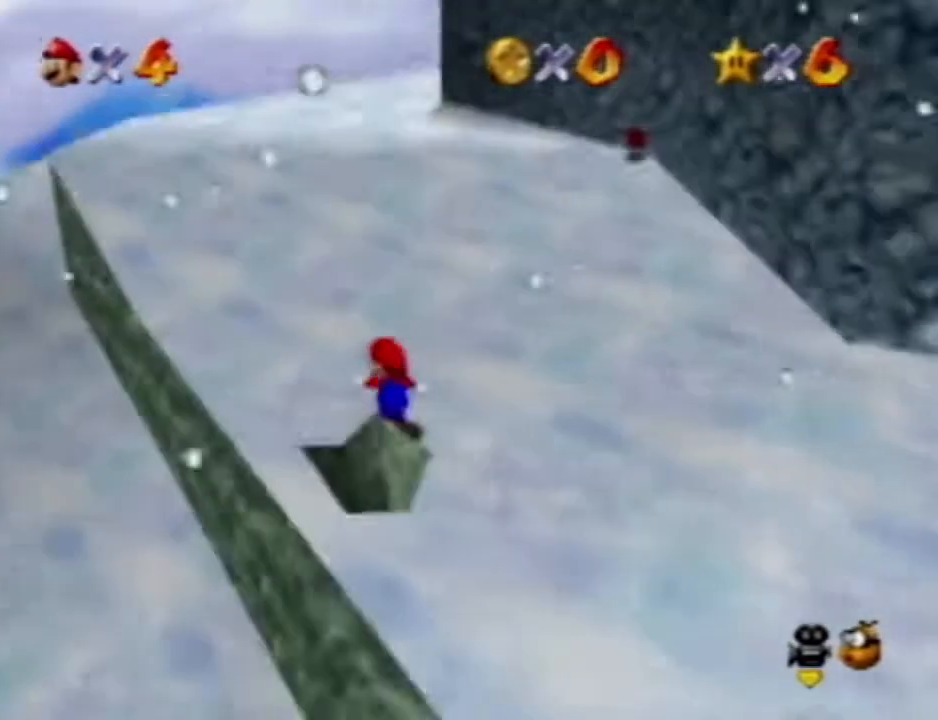
{"buttons": [], "left_stick": "up-left", "events": []}
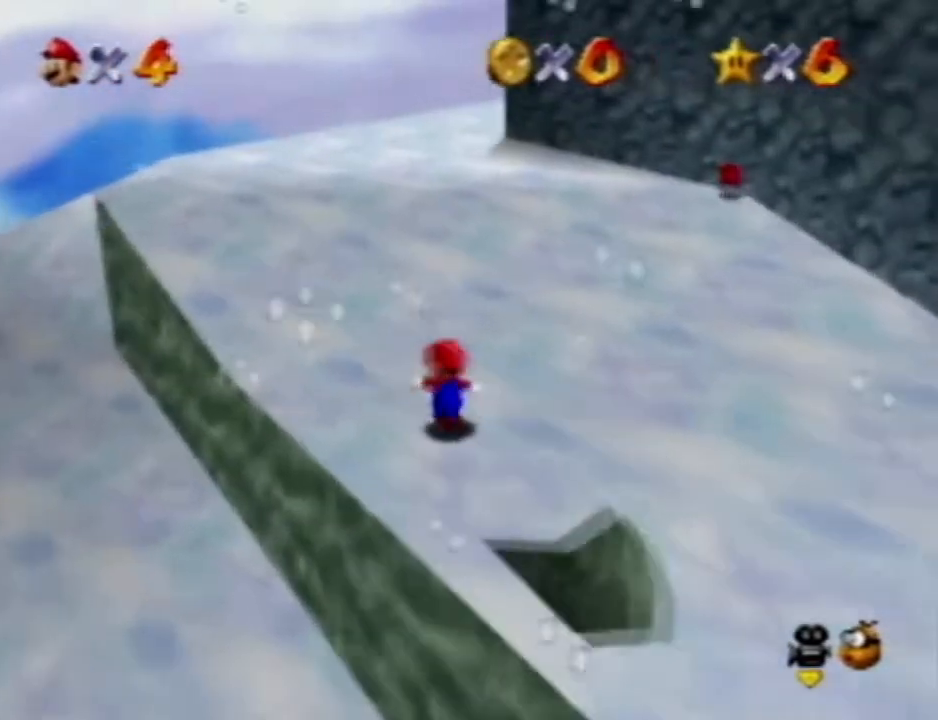
{"buttons": [], "left_stick": "up-left", "events": []}
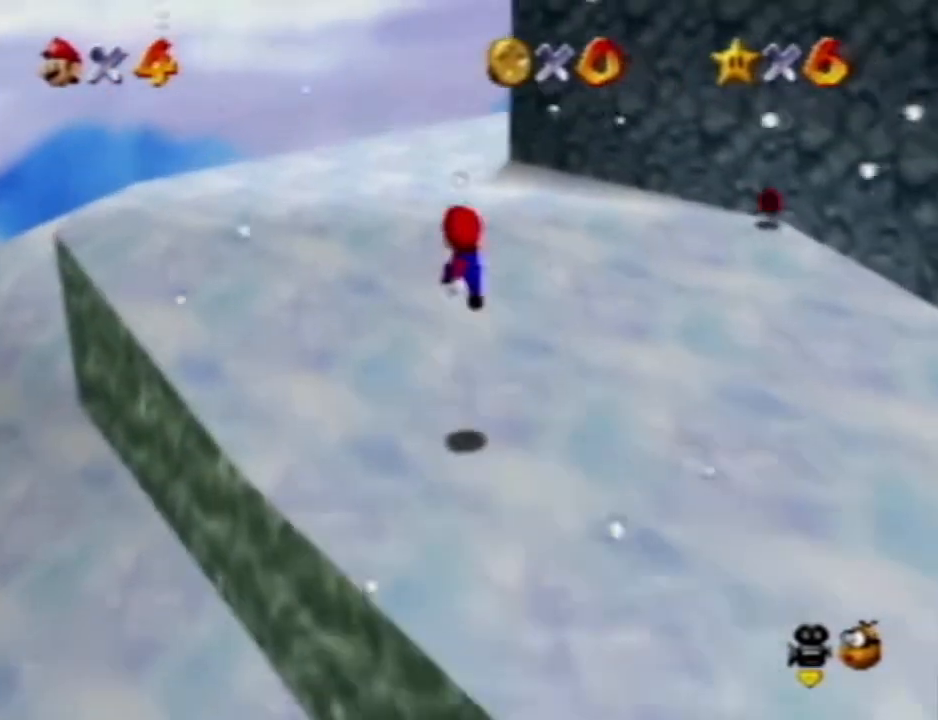
{"buttons": [], "left_stick": "up-left", "events": []}
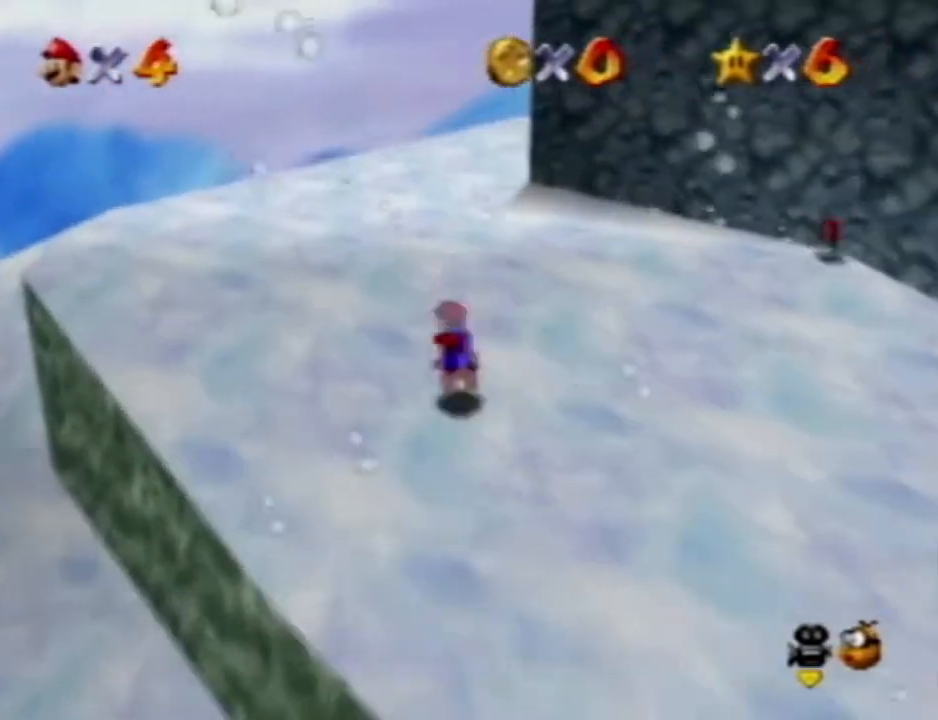
{"buttons": [], "left_stick": "up-left", "events": []}